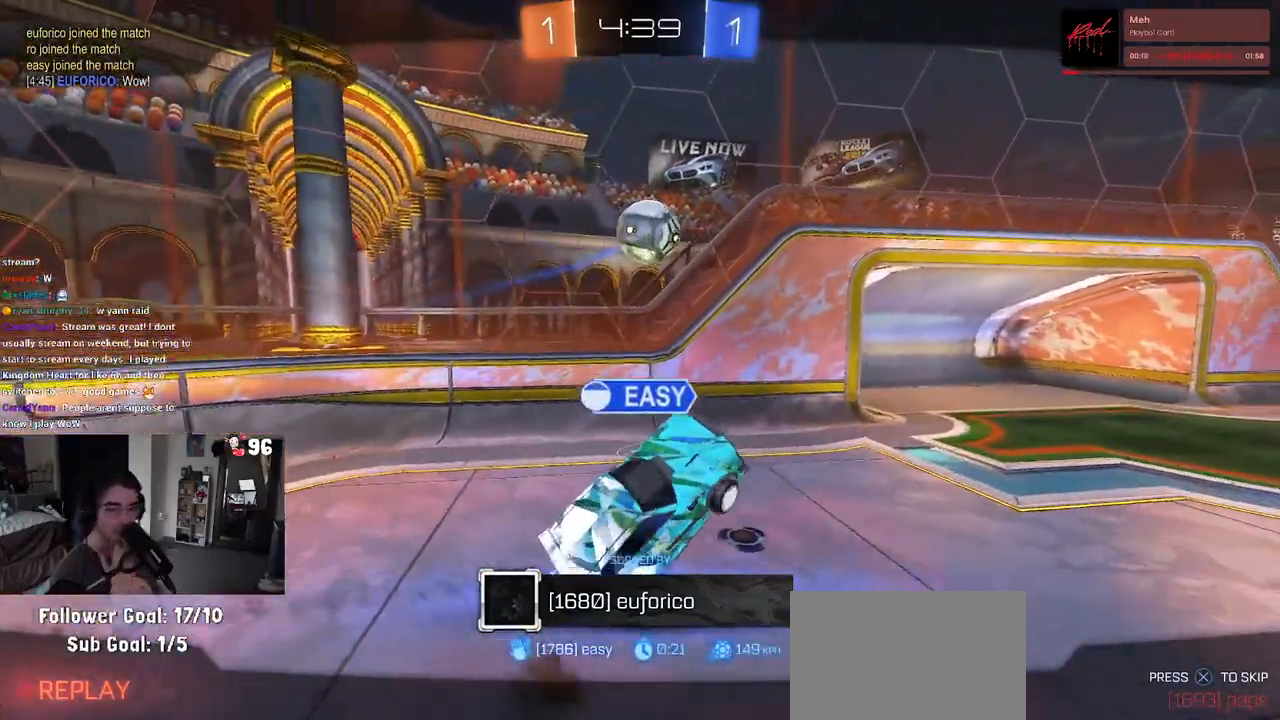
Gameplay with a controller (PlayStation layout); each line is a JSON object with the inputs held at the frame after it. "events" lists button and stick changes between this image and that frame as [ms after this image, input, new state], when the widget could be followed in between.
{"buttons": ["CROSS"], "left_stick": "center", "right_stick": "center", "events": [[167, "CROSS", "down"], [283, "CROSS", "up"], [367, "CROSS", "down"]]}
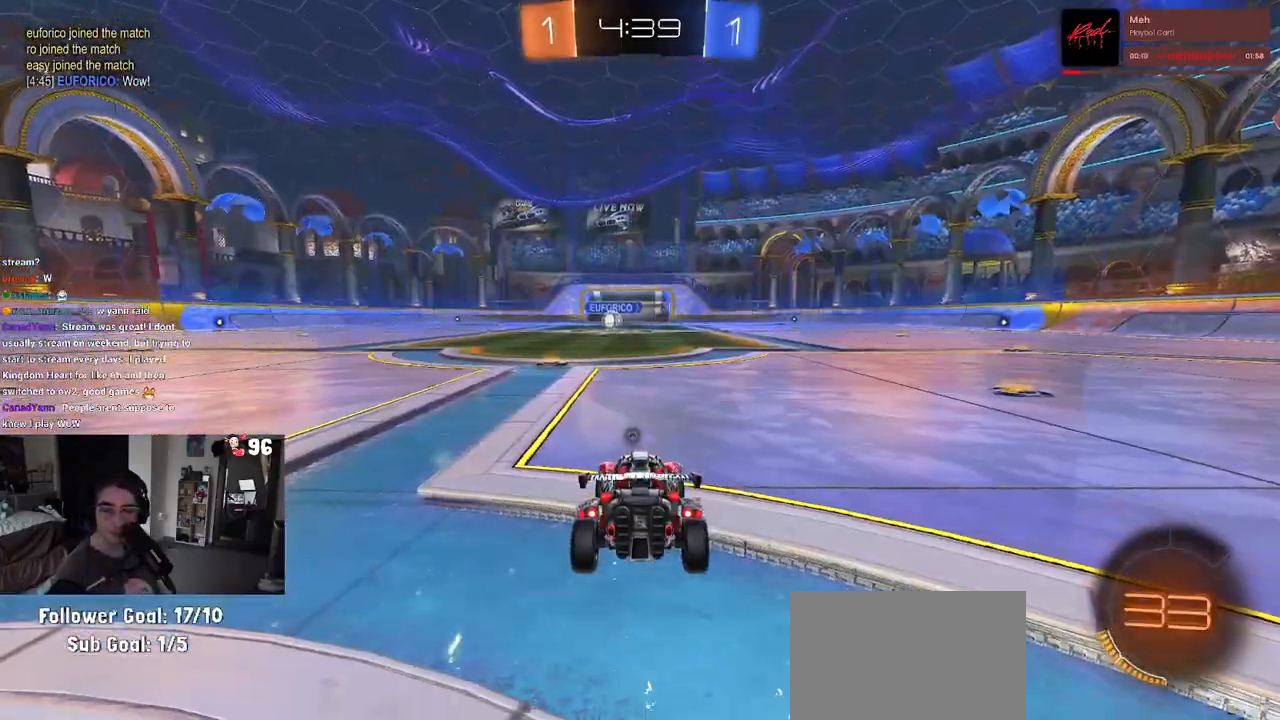
{"buttons": [], "left_stick": "center", "right_stick": "center", "events": [[17, "CROSS", "up"], [100, "CROSS", "down"], [200, "CROSS", "up"]]}
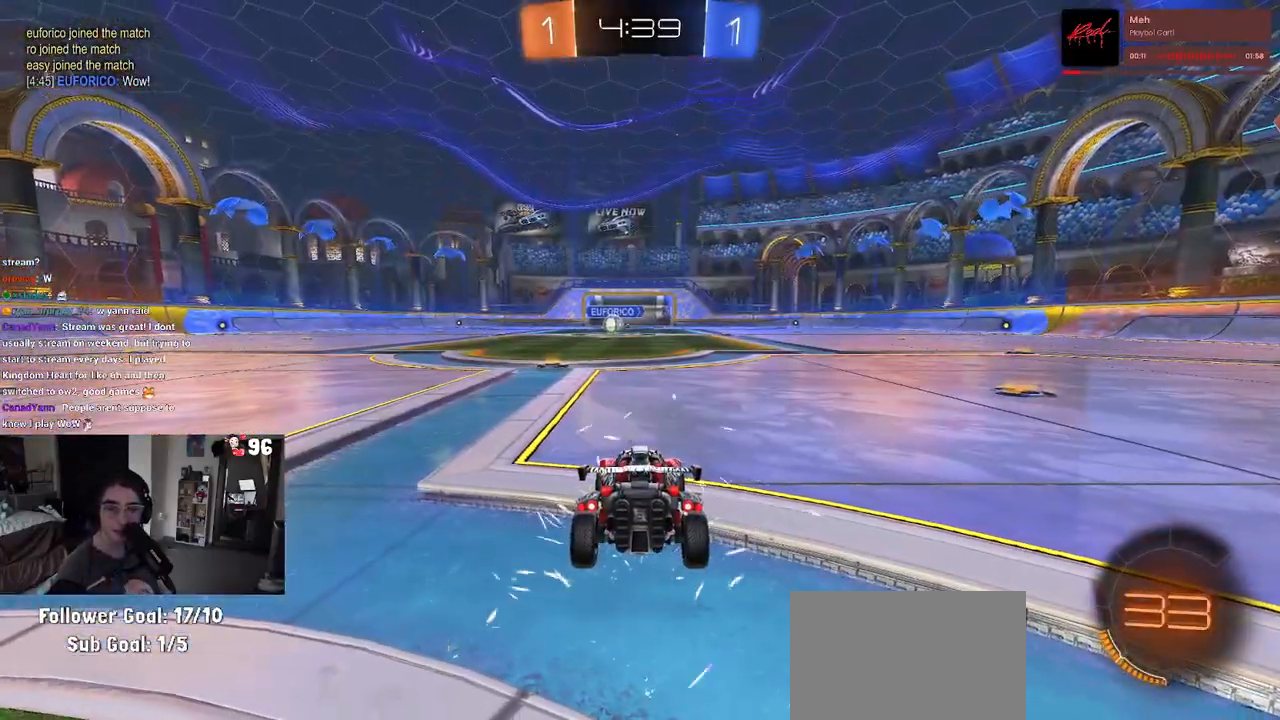
{"buttons": [], "left_stick": "center", "right_stick": "center", "events": [[17, "TRIANGLE", "down"], [67, "TRIANGLE", "up"], [150, "TRIANGLE", "down"], [267, "TRIANGLE", "up"]]}
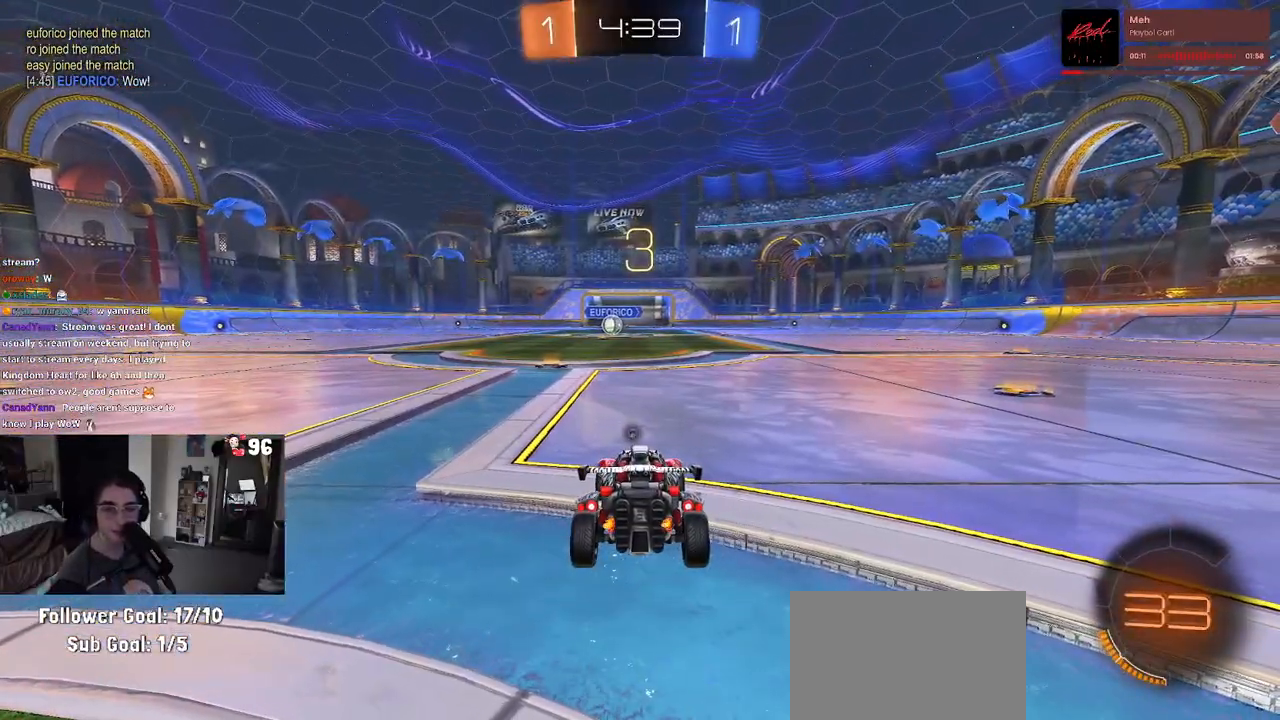
{"buttons": ["R2"], "left_stick": "center", "right_stick": "center", "events": [[217, "R2", "down"]]}
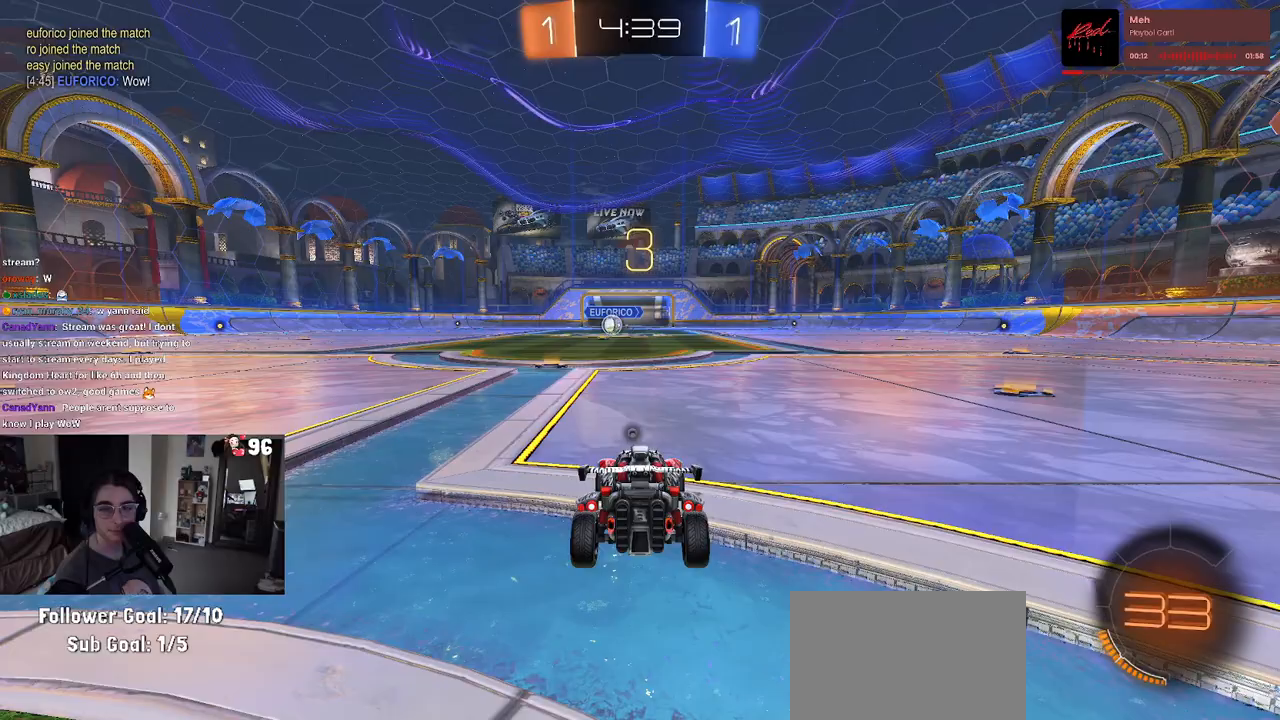
{"buttons": ["R2"], "left_stick": "center", "right_stick": "center", "events": [[183, "TRIANGLE", "down"], [250, "TRIANGLE", "up"], [333, "TRIANGLE", "down"], [450, "TRIANGLE", "up"]]}
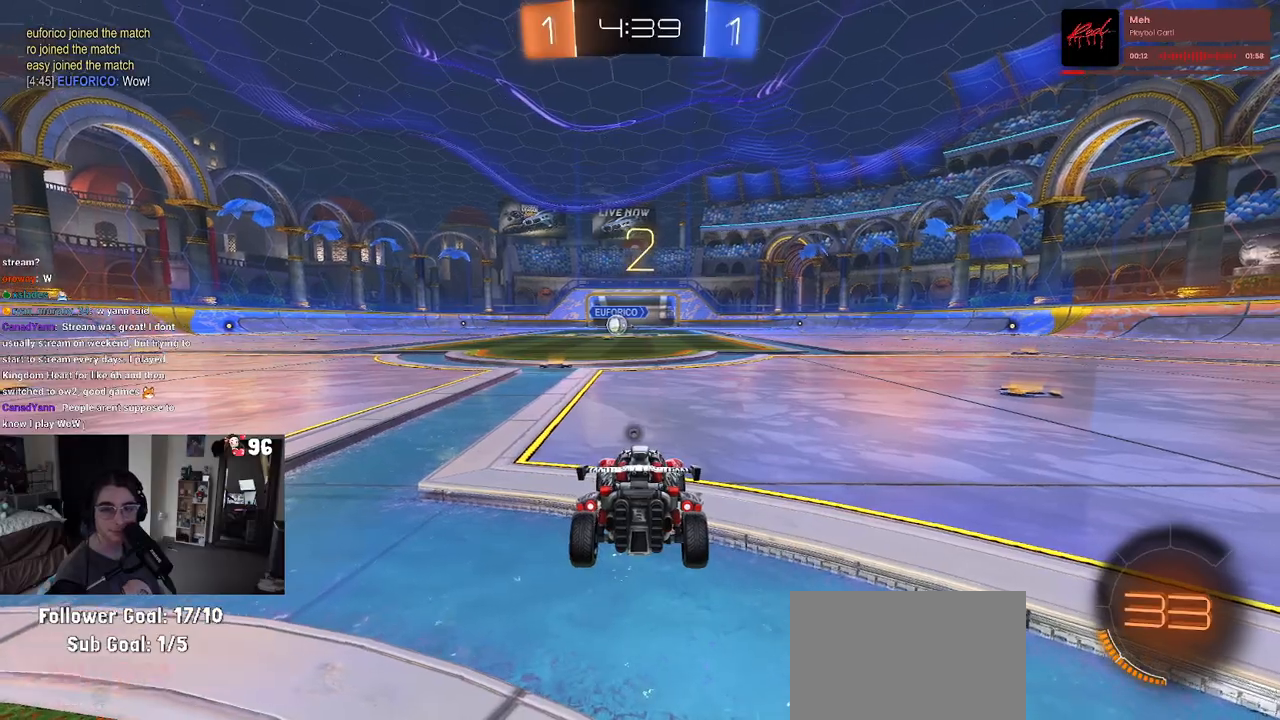
{"buttons": ["R2"], "left_stick": "center", "right_stick": "center", "events": []}
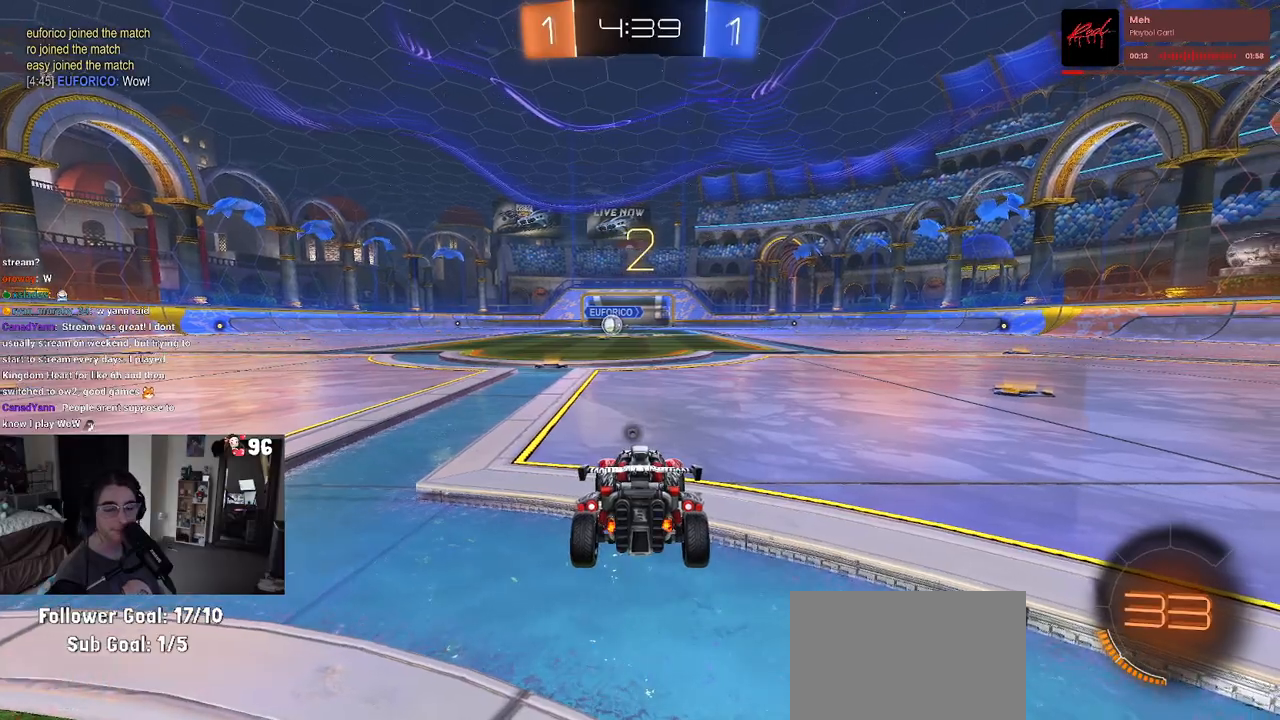
{"buttons": ["TRIANGLE", "R2"], "left_stick": "center", "right_stick": "center", "events": [[500, "TRIANGLE", "down"]]}
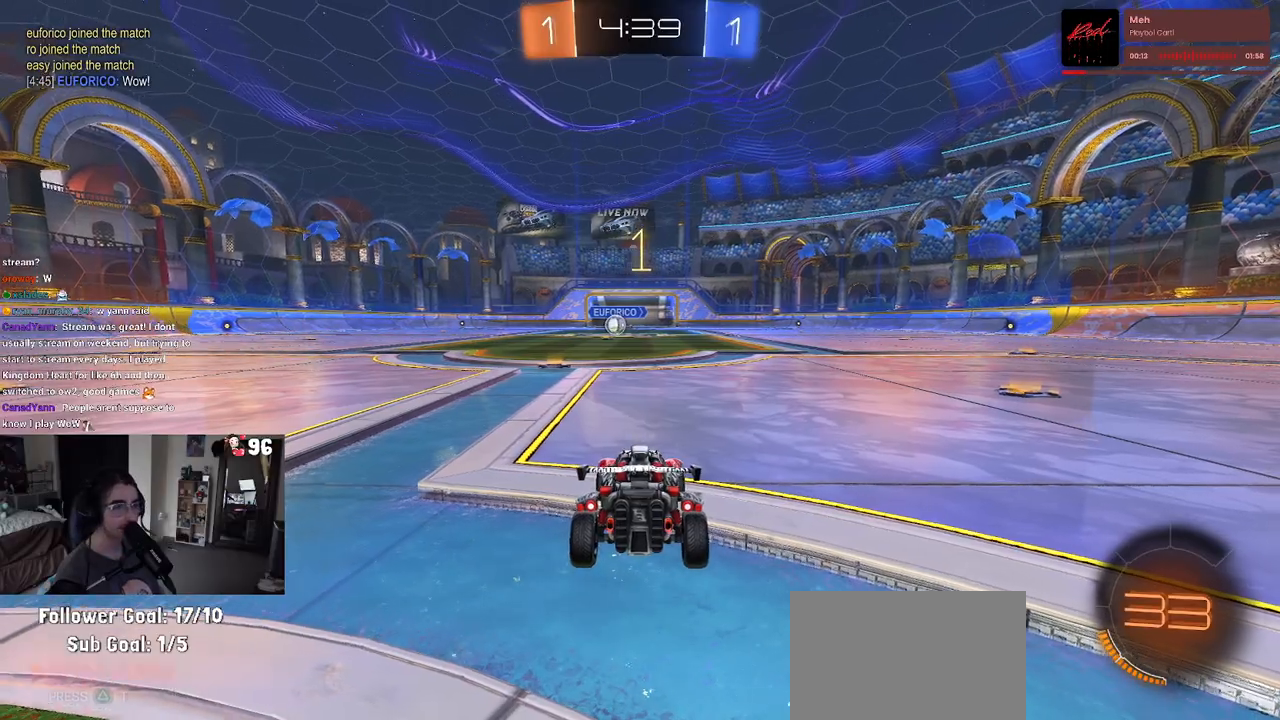
{"buttons": ["R1", "R2"], "left_stick": "center", "right_stick": "center", "events": [[83, "TRIANGLE", "up"], [467, "R1", "down"]]}
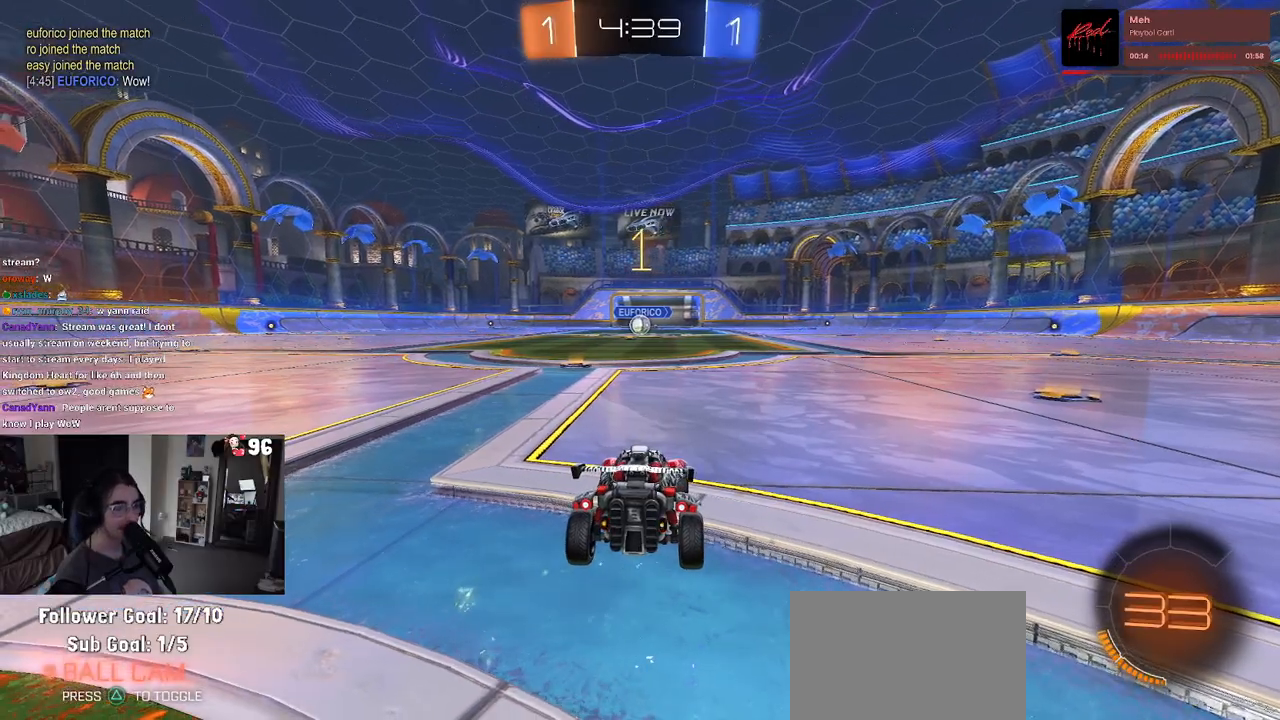
{"buttons": ["R1", "R2"], "left_stick": "center", "right_stick": "center", "events": [[100, "left_stick", "left"], [150, "left_stick", "up-left"], [300, "left_stick", "center"], [350, "R1", "up"], [367, "R2", "up"], [450, "R1", "down"], [483, "R2", "down"]]}
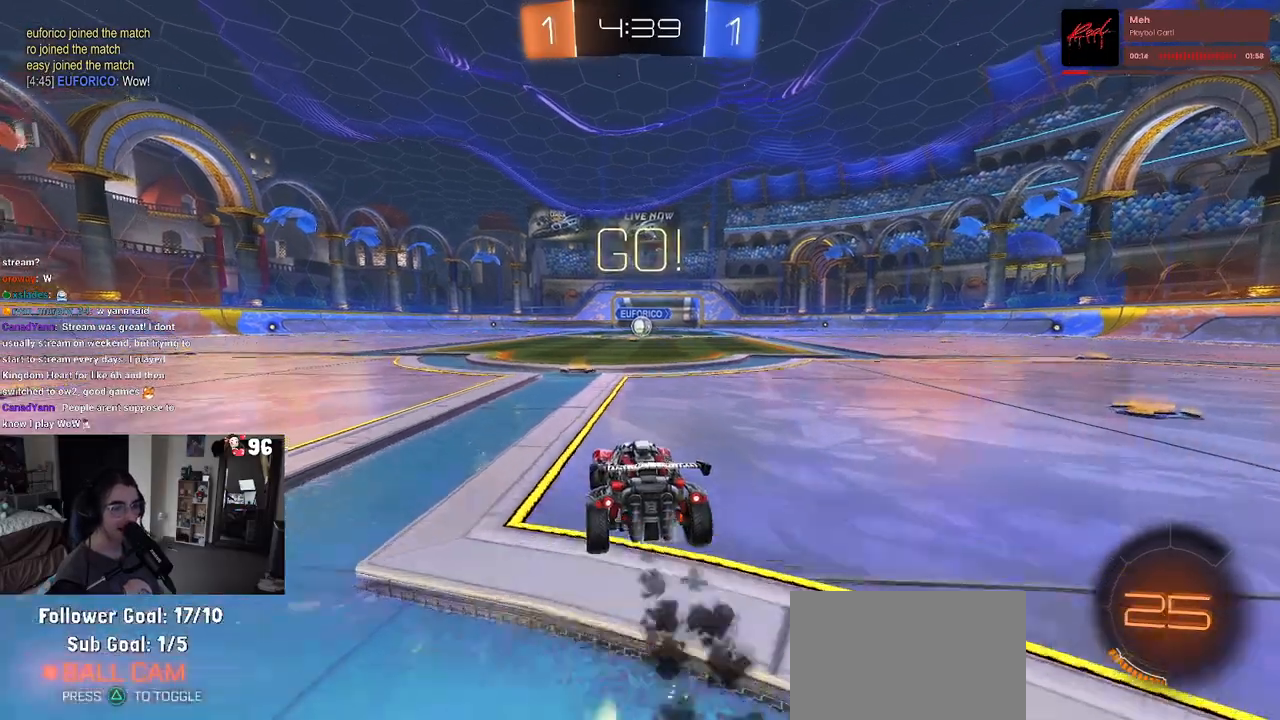
{"buttons": ["SQUARE", "R1", "R2"], "left_stick": "down", "right_stick": "center", "events": [[17, "left_stick", "right"], [183, "CROSS", "down"], [200, "left_stick", "up"], [250, "CROSS", "up"], [300, "left_stick", "up-left"], [350, "CROSS", "down"], [400, "SQUARE", "down"], [433, "CROSS", "up"], [433, "left_stick", "down"]]}
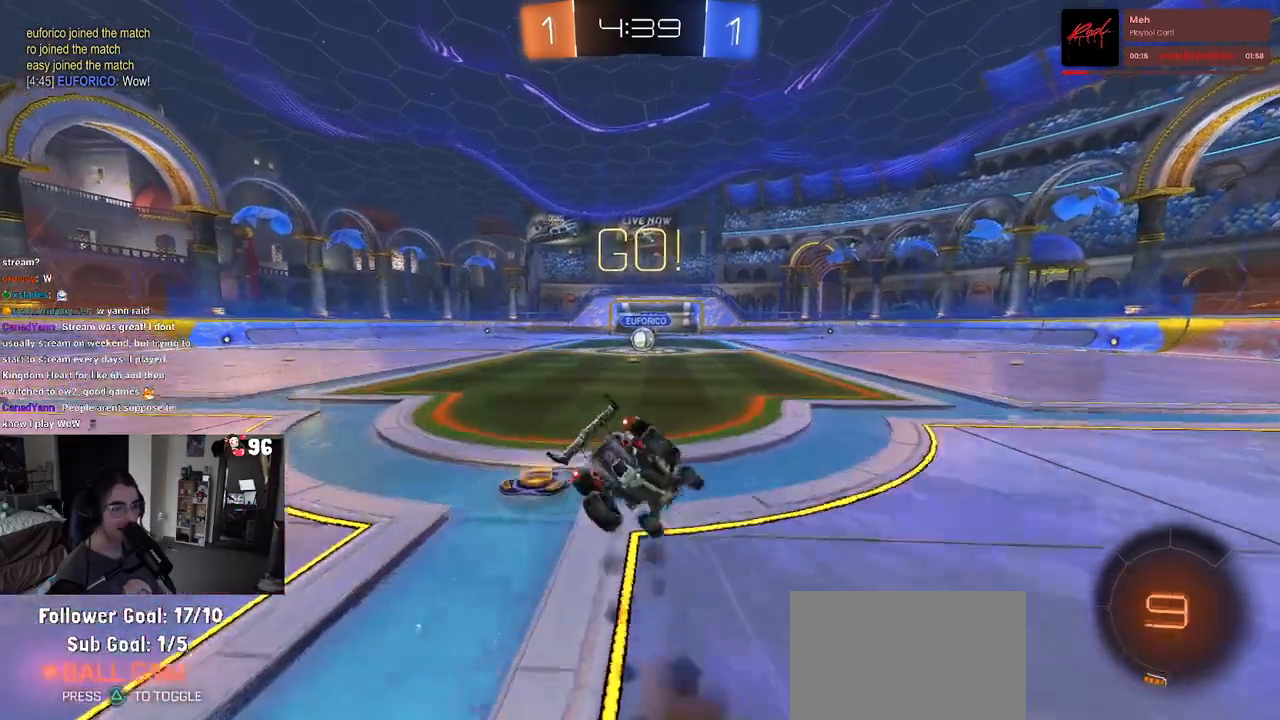
{"buttons": ["SQUARE", "R1", "R2"], "left_stick": "down-left", "right_stick": "center", "events": [[217, "left_stick", "down-left"]]}
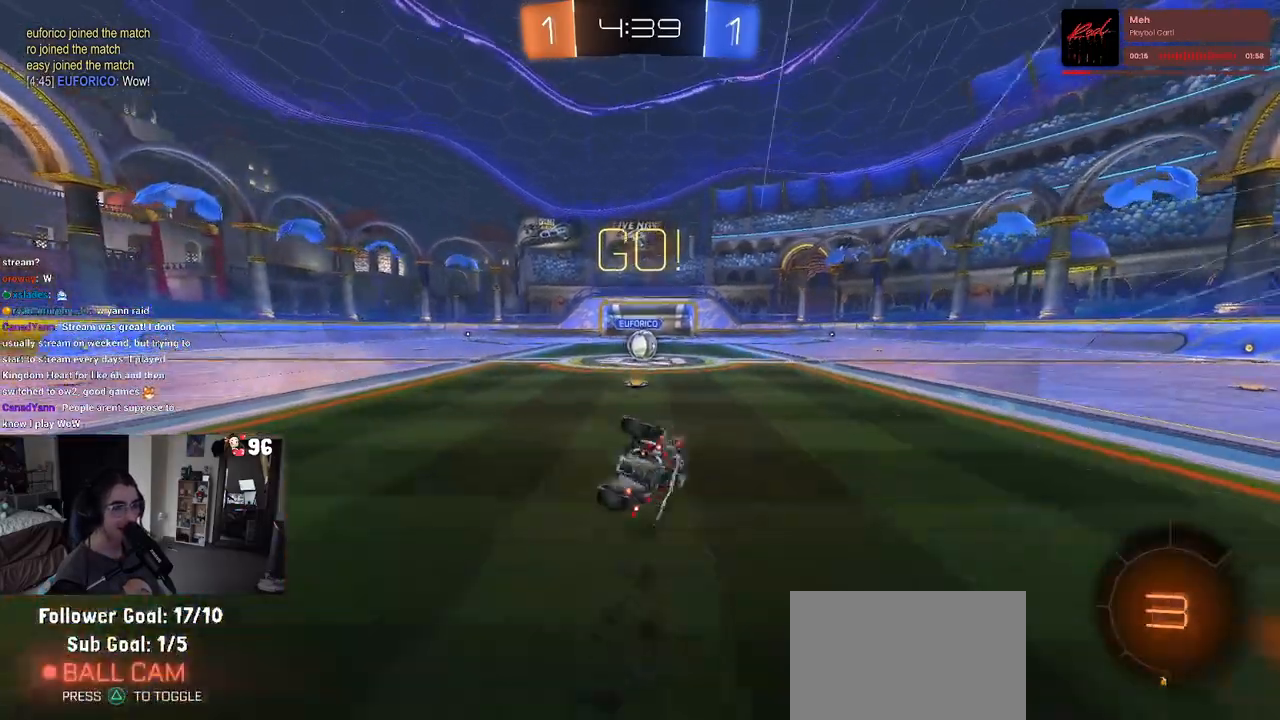
{"buttons": ["R1", "R2"], "left_stick": "center", "right_stick": "center", "events": [[333, "left_stick", "down-right"], [483, "SQUARE", "up"], [483, "left_stick", "center"]]}
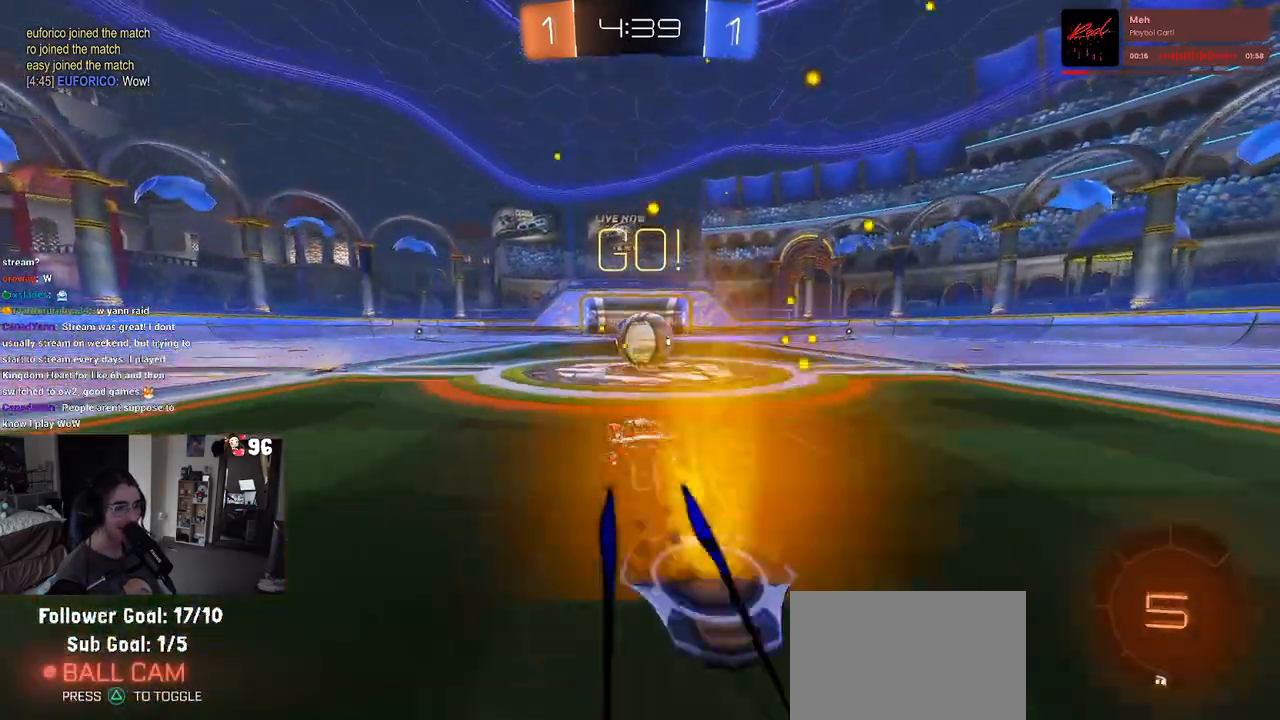
{"buttons": ["SQUARE", "R2"], "left_stick": "up-right", "right_stick": "center", "events": [[17, "R1", "up"], [100, "CROSS", "down"], [183, "left_stick", "up-right"], [217, "CROSS", "up"], [283, "CROSS", "down"], [400, "SQUARE", "down"], [417, "CROSS", "up"]]}
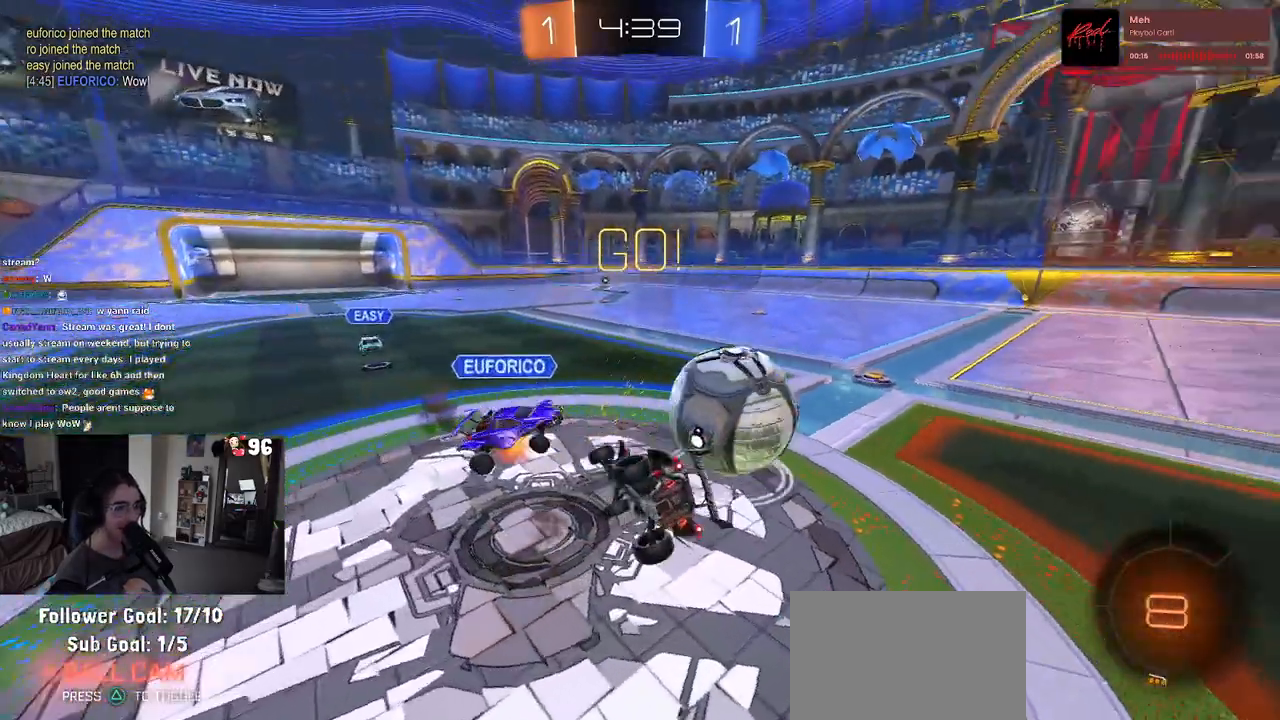
{"buttons": ["R2"], "left_stick": "up-right", "right_stick": "center", "events": [[483, "SQUARE", "up"]]}
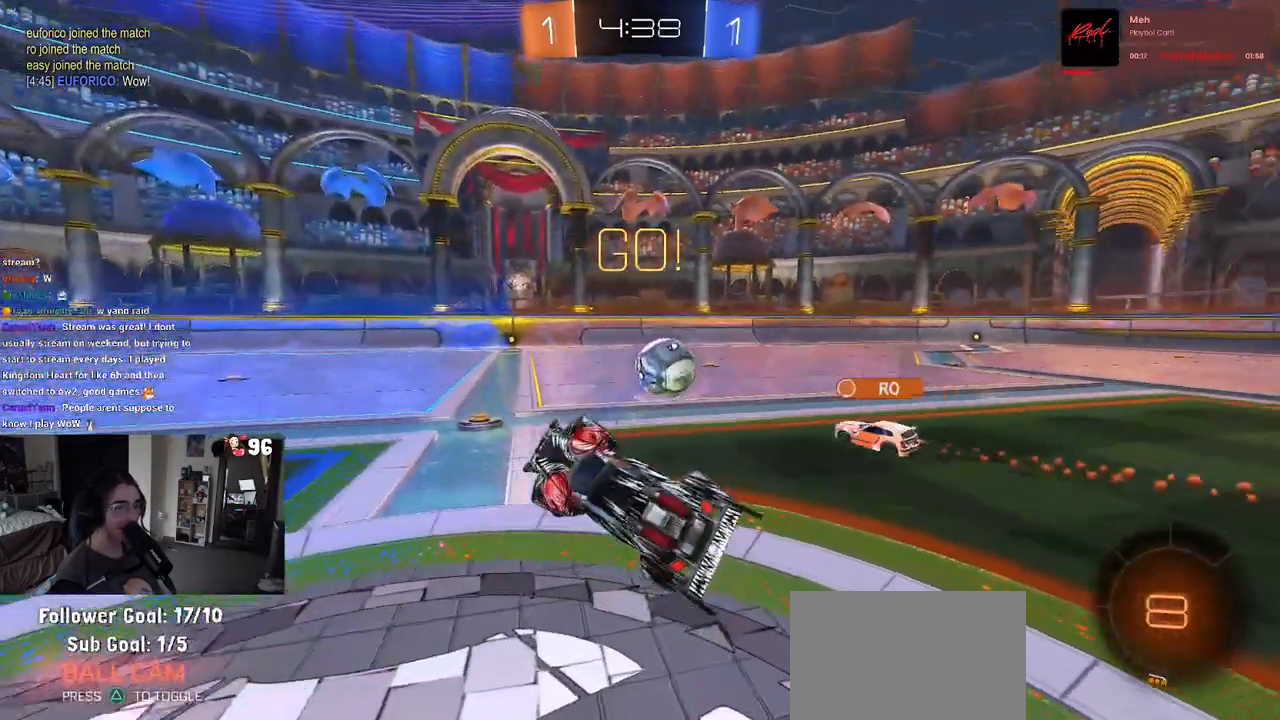
{"buttons": ["R2"], "left_stick": "center", "right_stick": "center", "events": [[250, "left_stick", "center"]]}
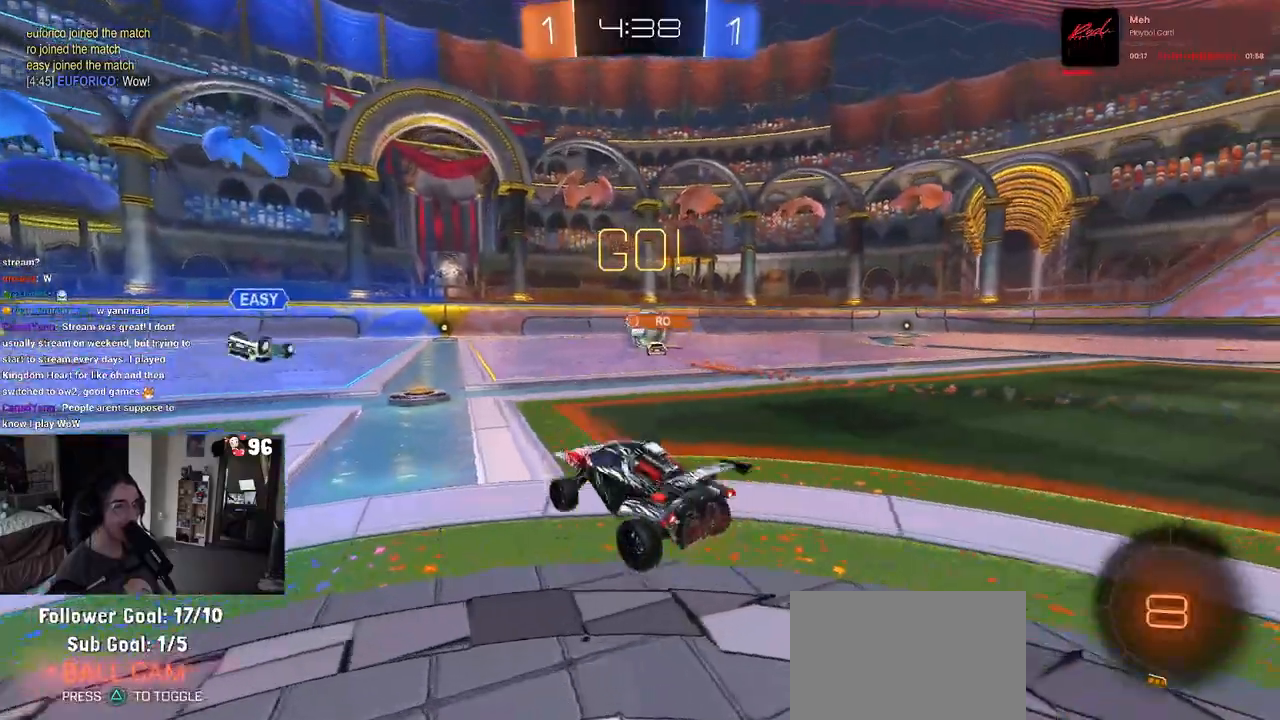
{"buttons": ["R2"], "left_stick": "right", "right_stick": "center", "events": [[450, "left_stick", "right"]]}
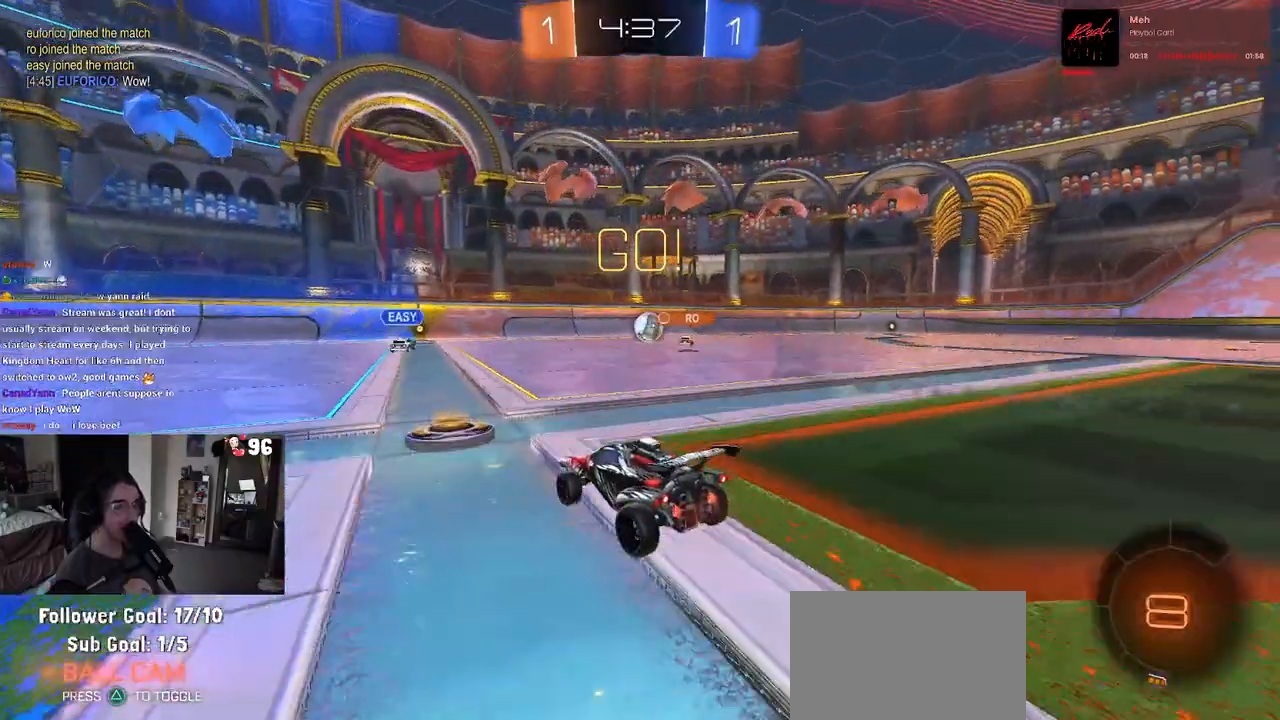
{"buttons": ["R1", "R2"], "left_stick": "right", "right_stick": "center", "events": [[350, "R1", "down"]]}
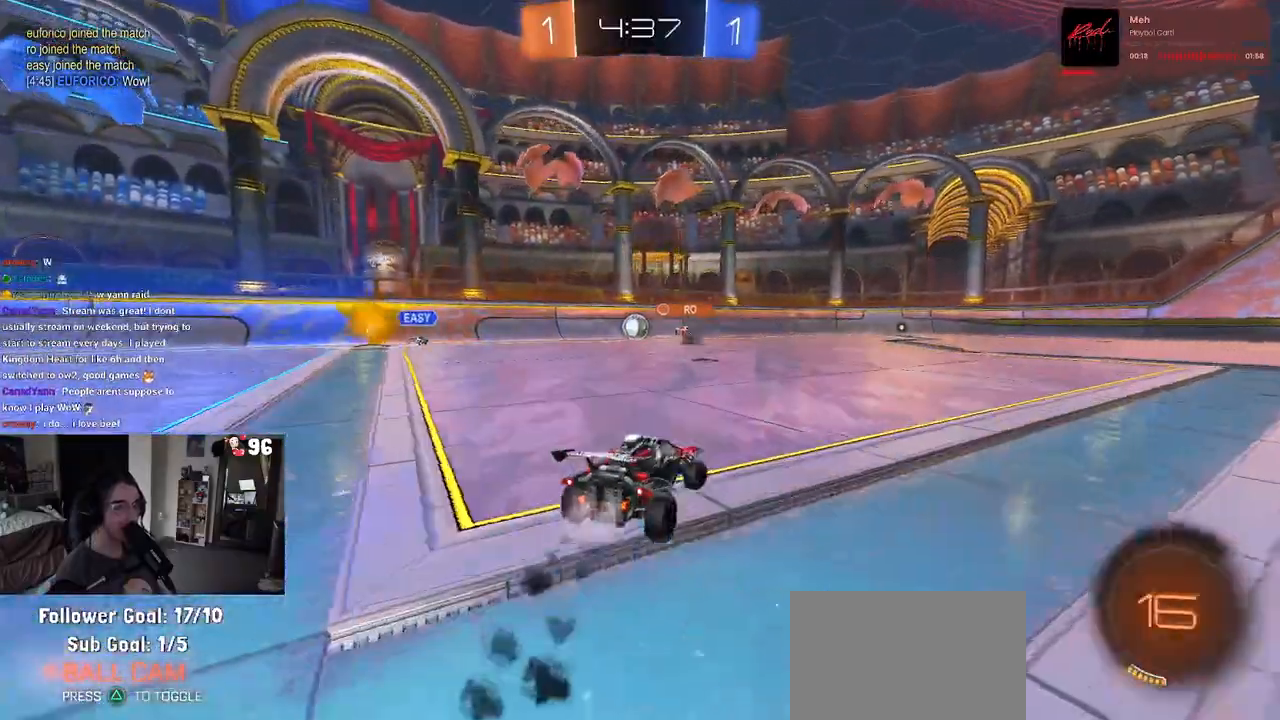
{"buttons": ["SQUARE", "R1", "R2"], "left_stick": "down-left", "right_stick": "center", "events": [[150, "CROSS", "down"], [217, "left_stick", "up-left"], [367, "SQUARE", "down"], [367, "left_stick", "down-left"], [433, "CROSS", "up"]]}
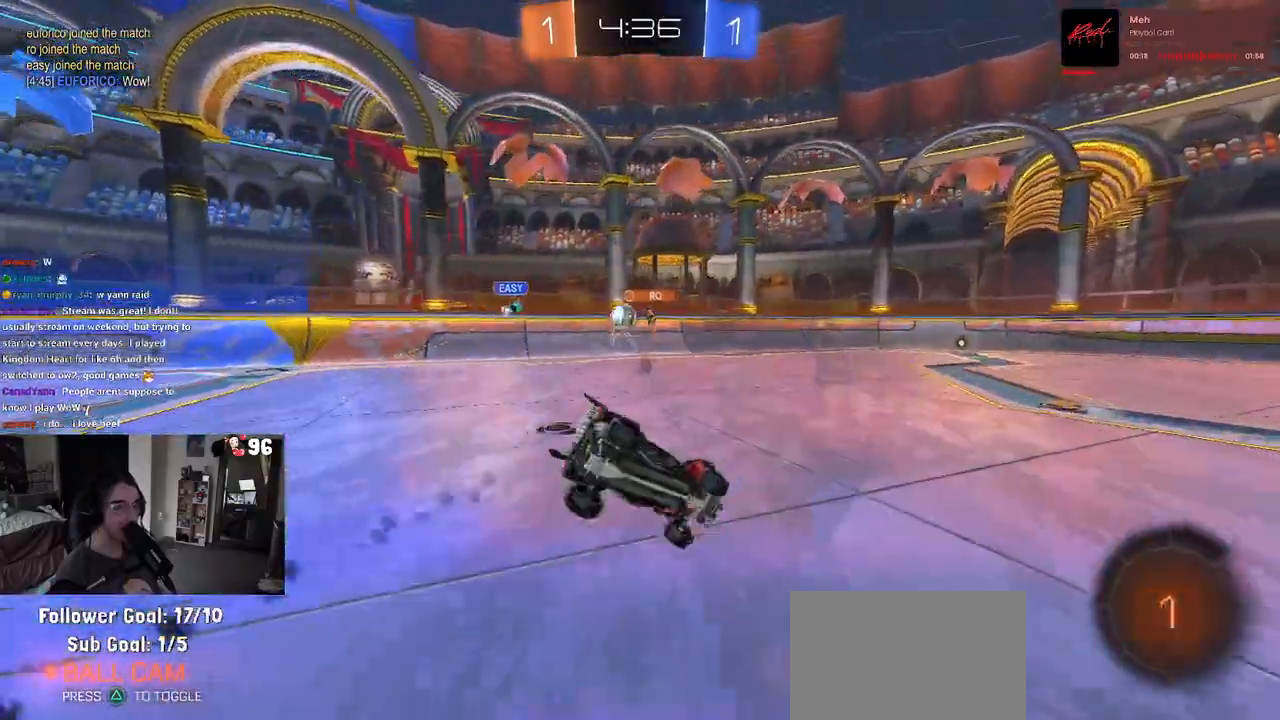
{"buttons": ["SQUARE", "R1", "R2"], "left_stick": "down-left", "right_stick": "center", "events": []}
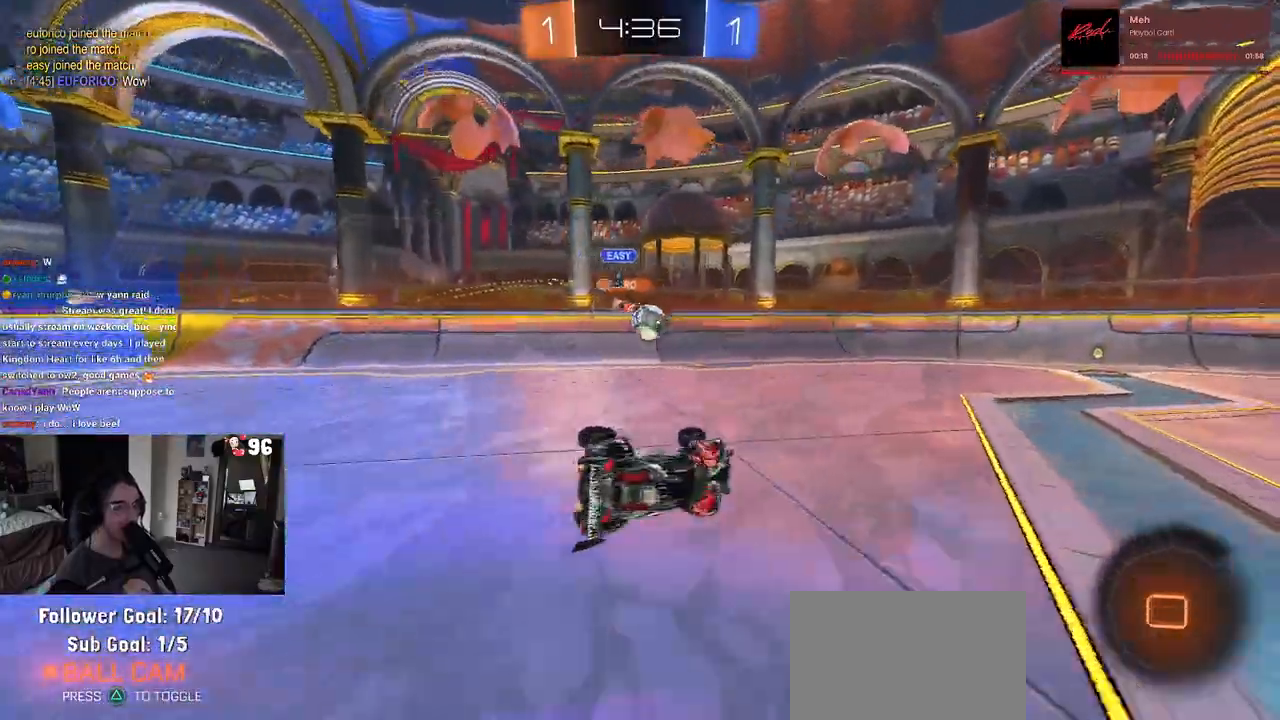
{"buttons": ["R1", "R2"], "left_stick": "center", "right_stick": "center", "events": [[150, "SQUARE", "up"], [167, "left_stick", "center"], [300, "TRIANGLE", "down"], [417, "TRIANGLE", "up"]]}
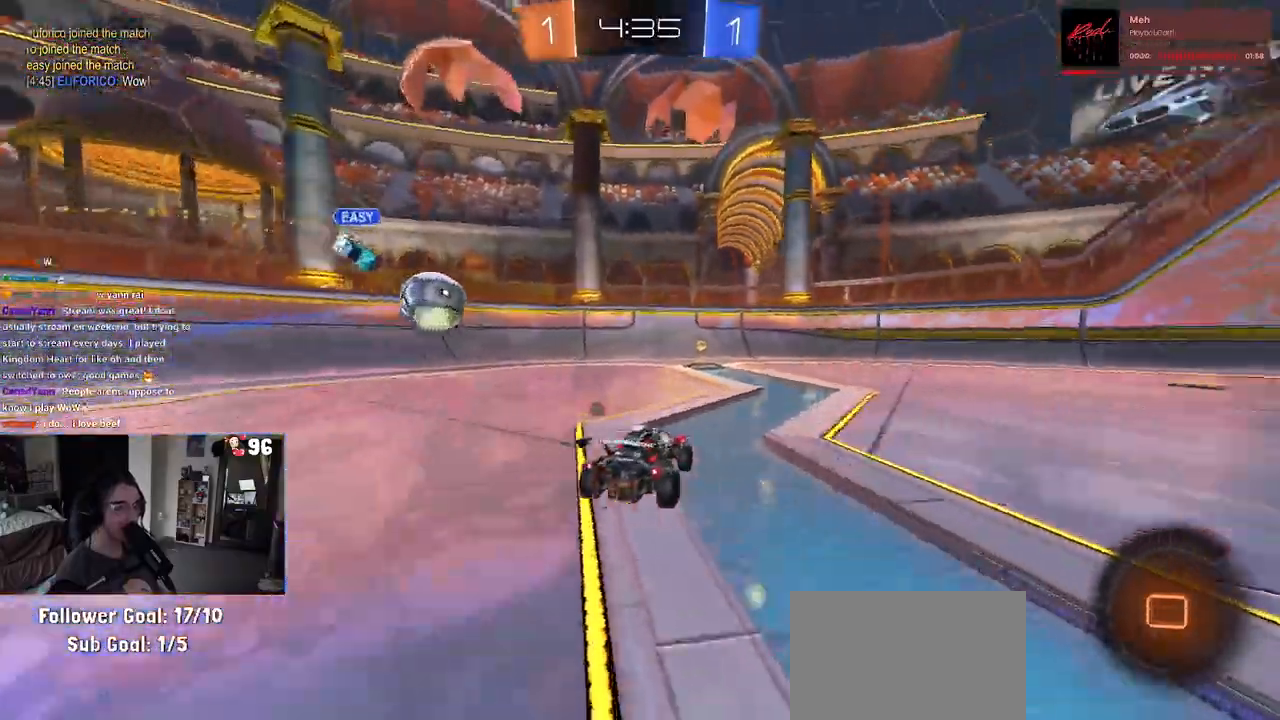
{"buttons": ["R1", "R2"], "left_stick": "center", "right_stick": "center", "events": [[250, "left_stick", "left"], [450, "left_stick", "center"]]}
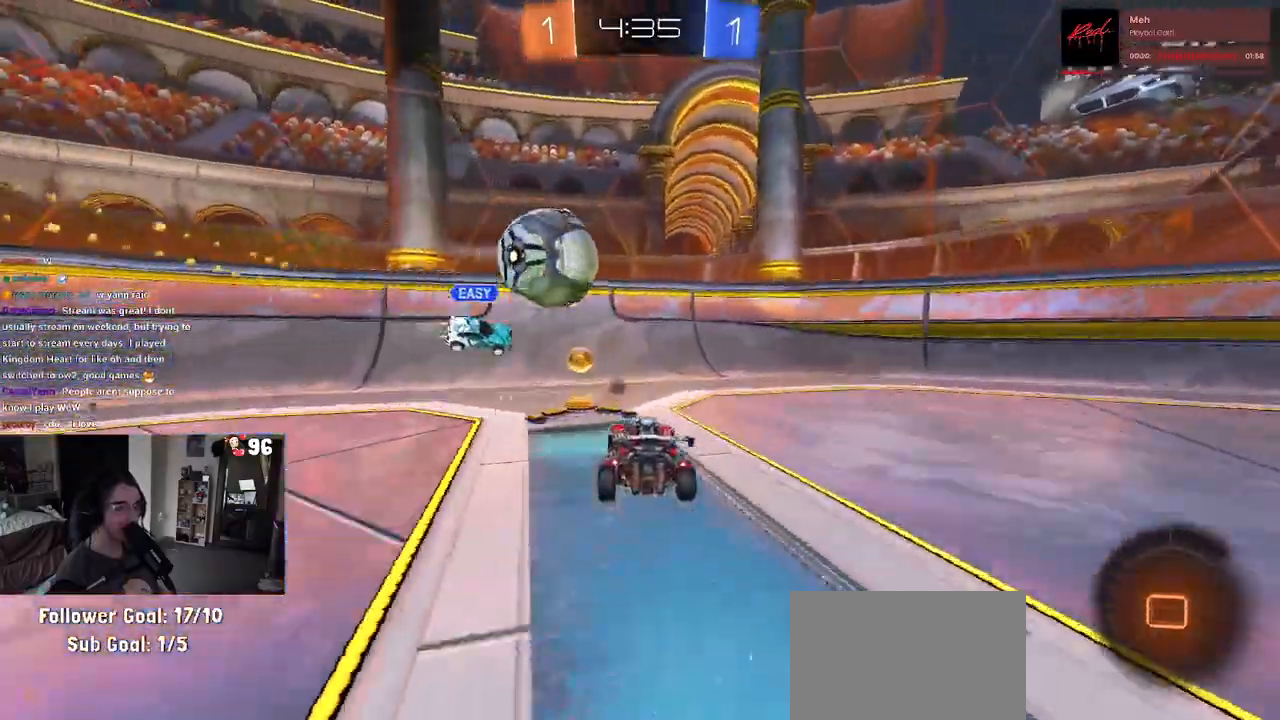
{"buttons": ["R1", "R2"], "left_stick": "right", "right_stick": "center", "events": [[50, "left_stick", "right"], [67, "TRIANGLE", "down"], [233, "TRIANGLE", "up"]]}
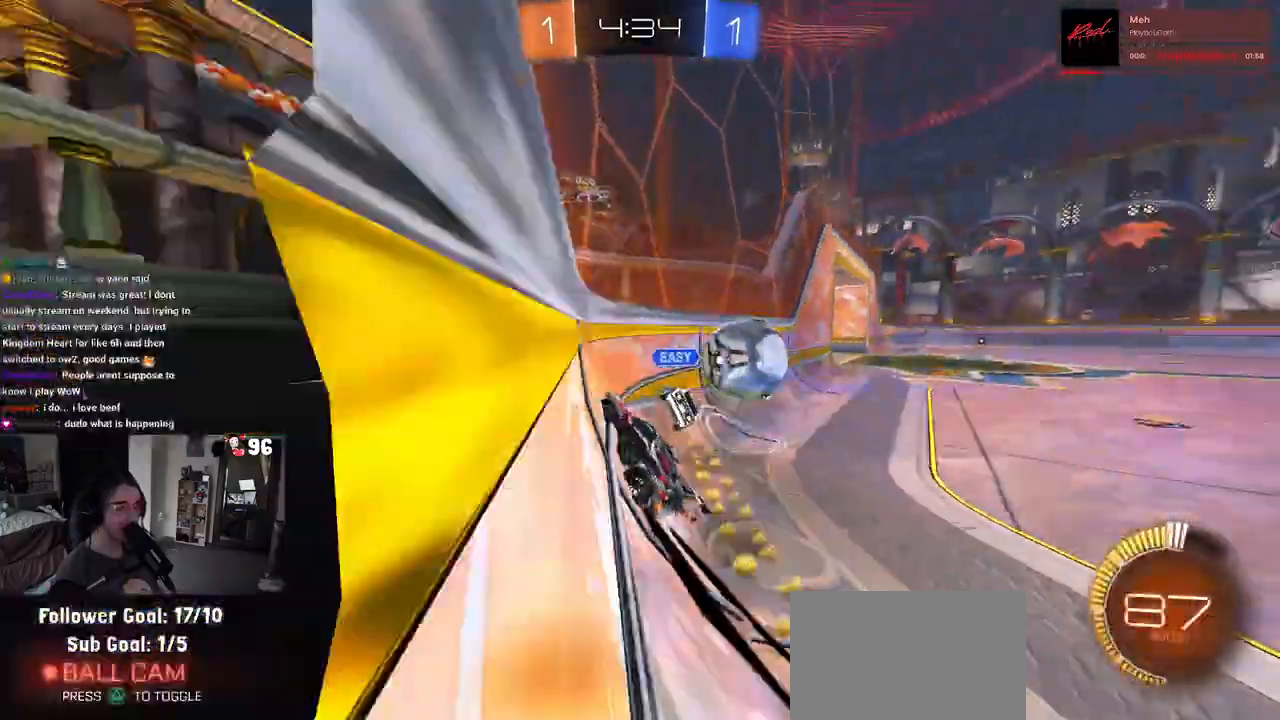
{"buttons": ["R1", "R2"], "left_stick": "right", "right_stick": "center", "events": []}
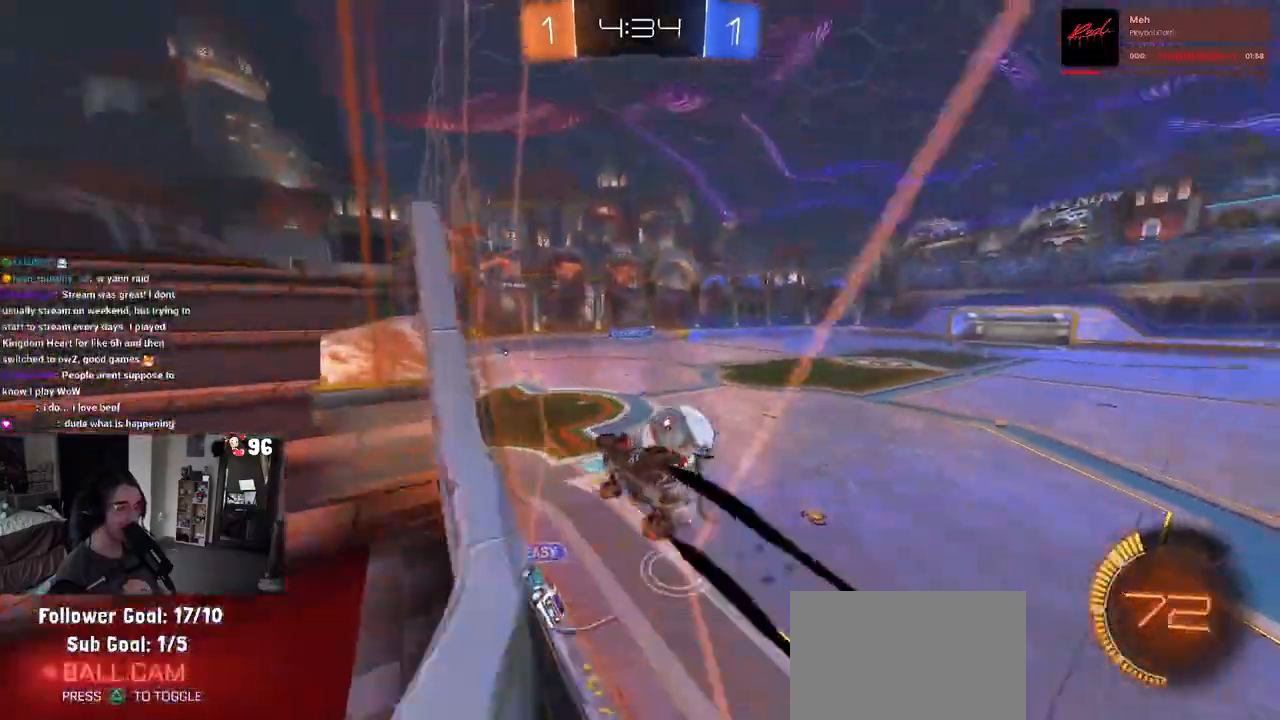
{"buttons": ["SQUARE", "R2"], "left_stick": "down-left", "right_stick": "center", "events": [[17, "R1", "up"], [50, "left_stick", "center"], [117, "CROSS", "down"], [133, "left_stick", "down"], [333, "CROSS", "up"], [400, "SQUARE", "down"], [400, "left_stick", "down-left"]]}
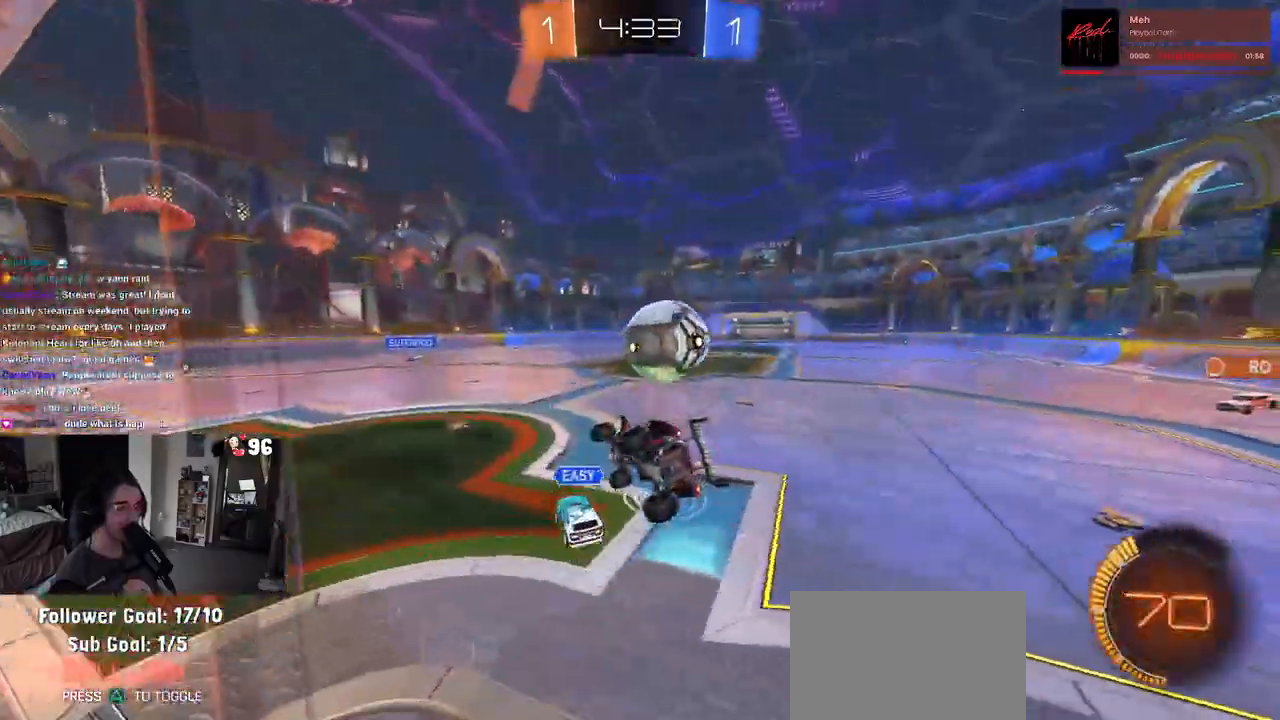
{"buttons": ["R2"], "left_stick": "center", "right_stick": "center", "events": [[100, "SQUARE", "up"], [100, "left_stick", "left"], [233, "left_stick", "up"], [267, "CROSS", "down"], [300, "R1", "down"], [350, "left_stick", "up-right"], [367, "CROSS", "up"], [483, "R1", "up"], [500, "left_stick", "center"]]}
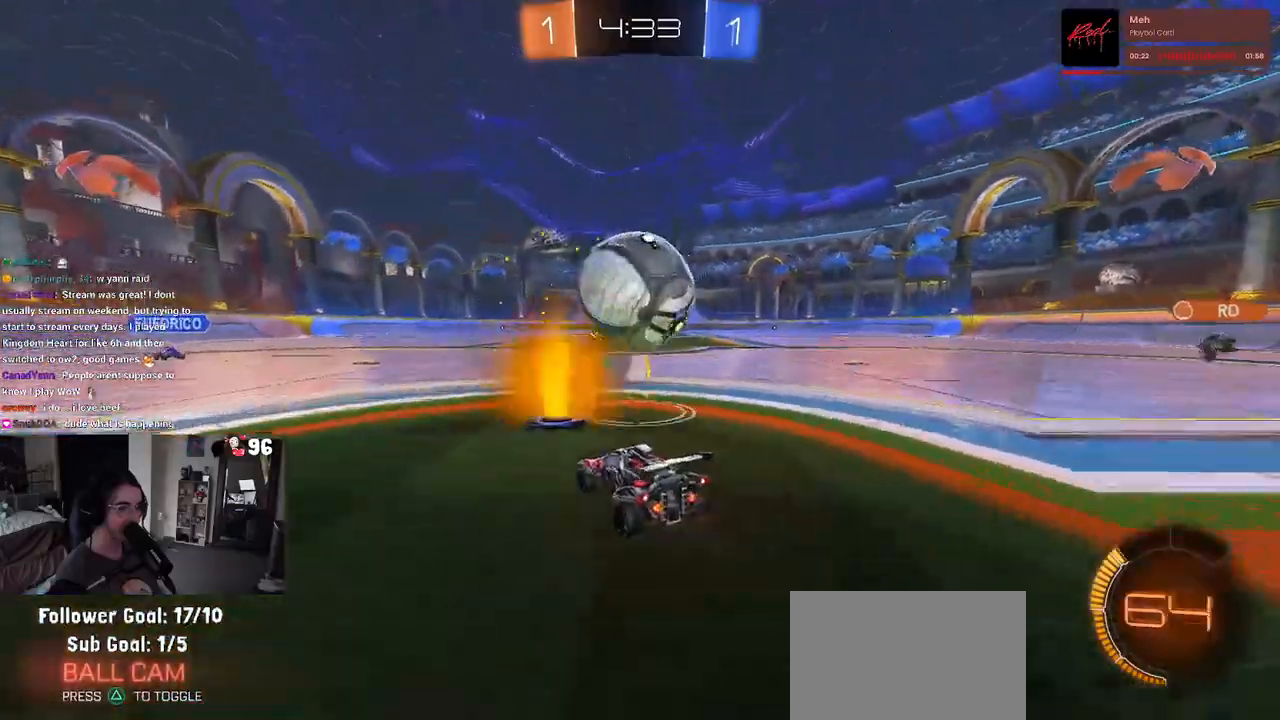
{"buttons": ["R2"], "left_stick": "center", "right_stick": "center", "events": [[200, "CROSS", "down"], [200, "left_stick", "left"], [317, "CROSS", "up"], [483, "left_stick", "center"]]}
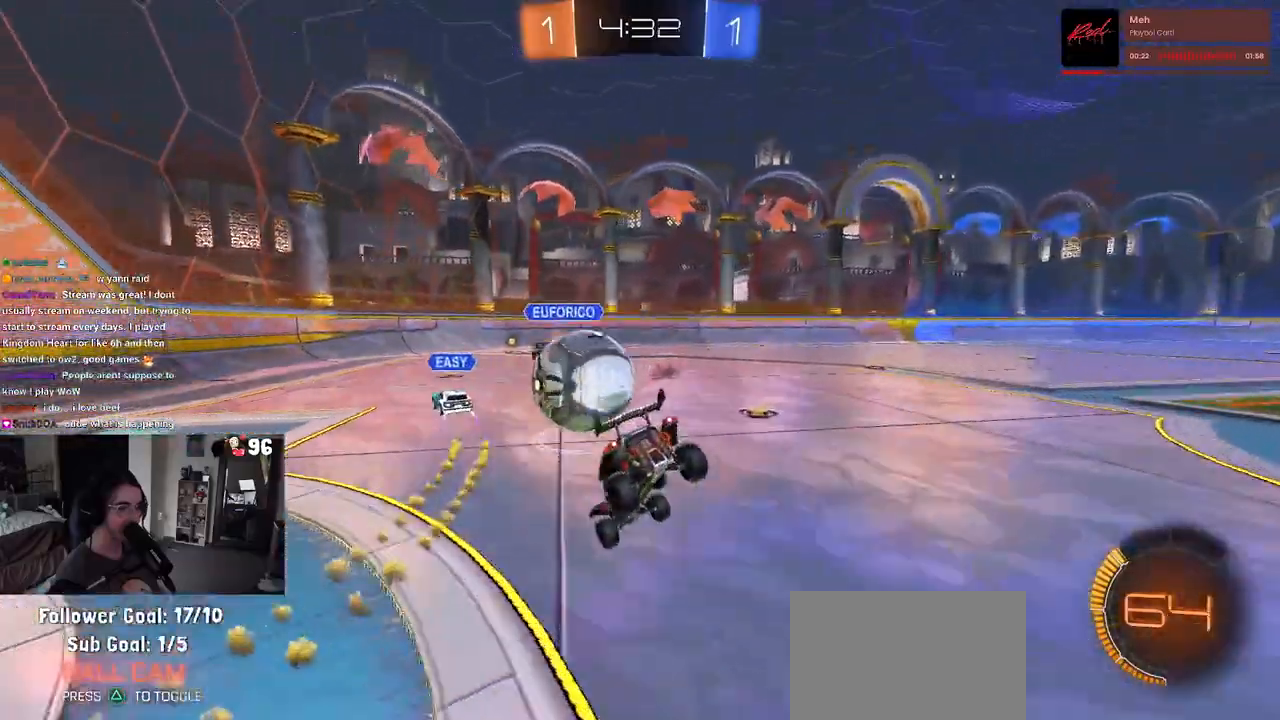
{"buttons": ["R2"], "left_stick": "center", "right_stick": "center", "events": [[17, "left_stick", "right"], [283, "SQUARE", "down"], [333, "left_stick", "center"], [500, "SQUARE", "up"]]}
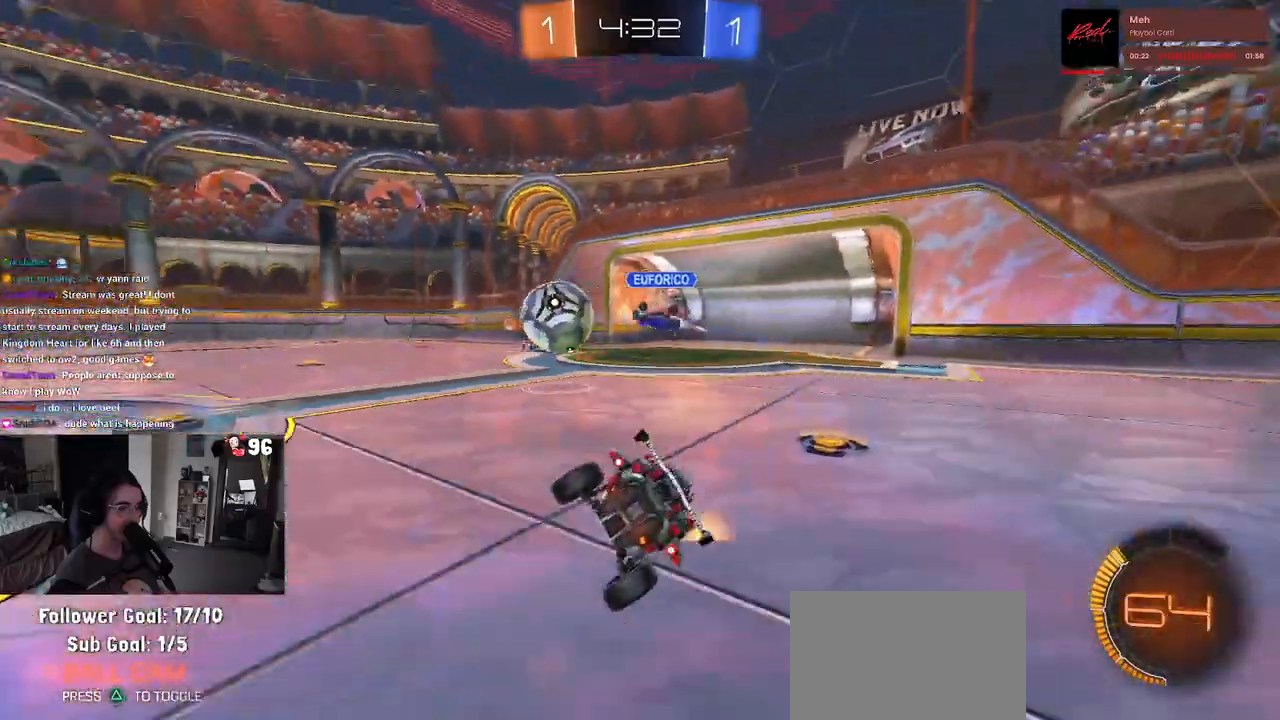
{"buttons": ["L2"], "left_stick": "left", "right_stick": "center", "events": [[133, "L2", "down"], [133, "R2", "up"], [217, "left_stick", "left"]]}
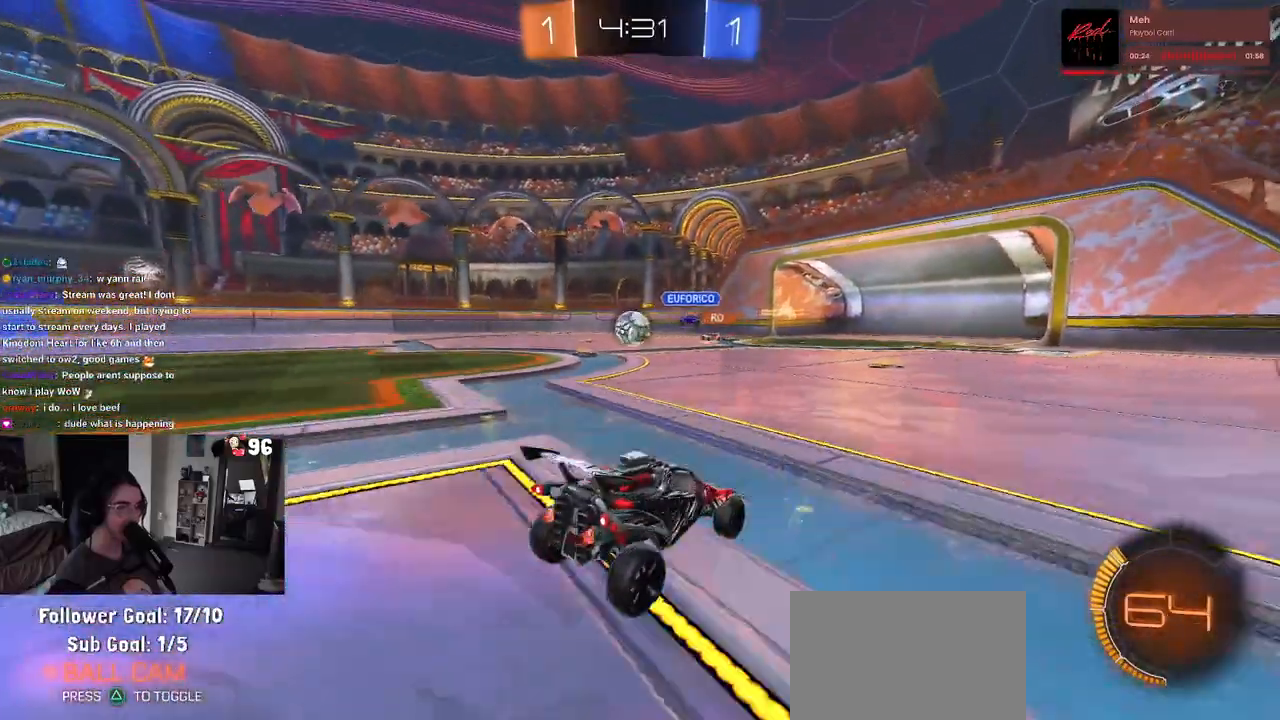
{"buttons": ["CROSS", "L2"], "left_stick": "down-left", "right_stick": "center", "events": [[267, "left_stick", "center"], [317, "left_stick", "down-left"], [333, "CROSS", "down"], [417, "CROSS", "up"], [483, "CROSS", "down"]]}